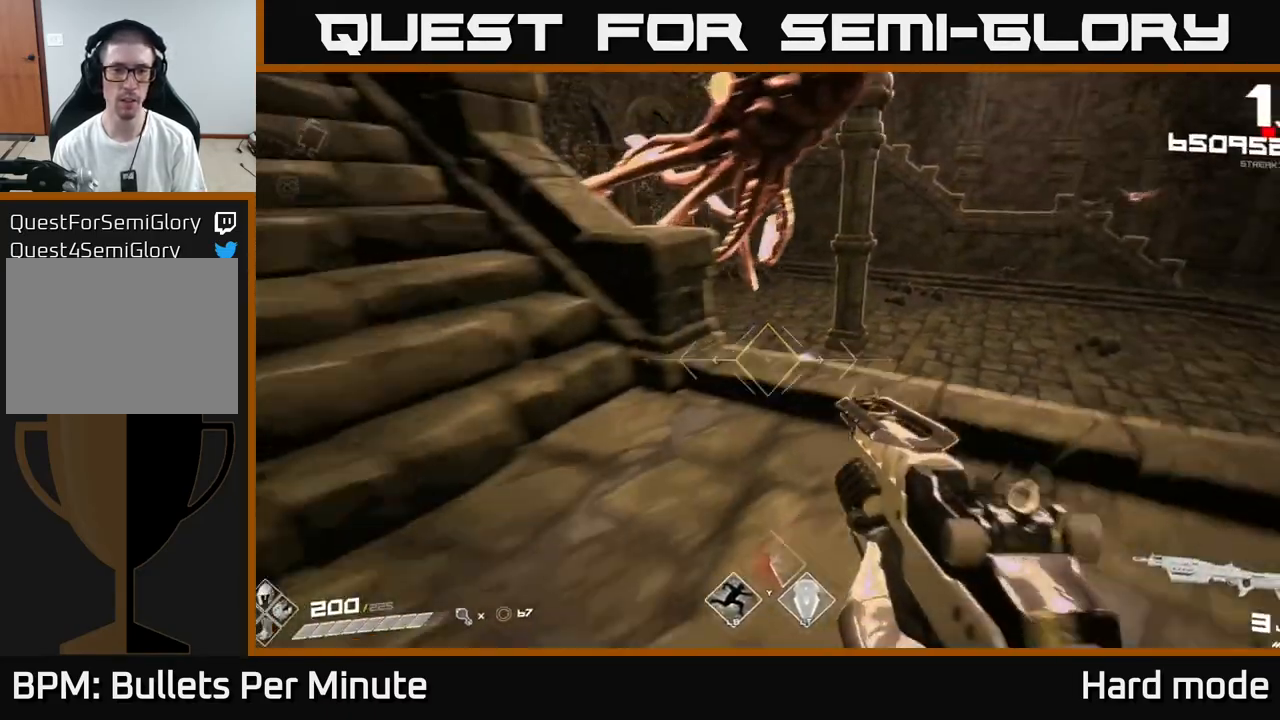
Gameplay with a controller (Xbox layout); each line is a JSON object with the inputs held at the frame after it (dt_ms = milliseconds from this image to that frame). "events" lists button and stick changes between this image and that frame as [ms after this image, input, new state], when the widget could be followed in between.
{"dt_ms": 500, "buttons": [], "left_stick": "left", "right_stick": "center", "events": [[17, "left_stick", "left"], [67, "right_stick", "up"], [183, "left_stick", "center"], [233, "right_stick", "right"], [250, "R2", "down"], [250, "left_stick", "left"], [350, "R2", "up"], [467, "right_stick", "center"]]}
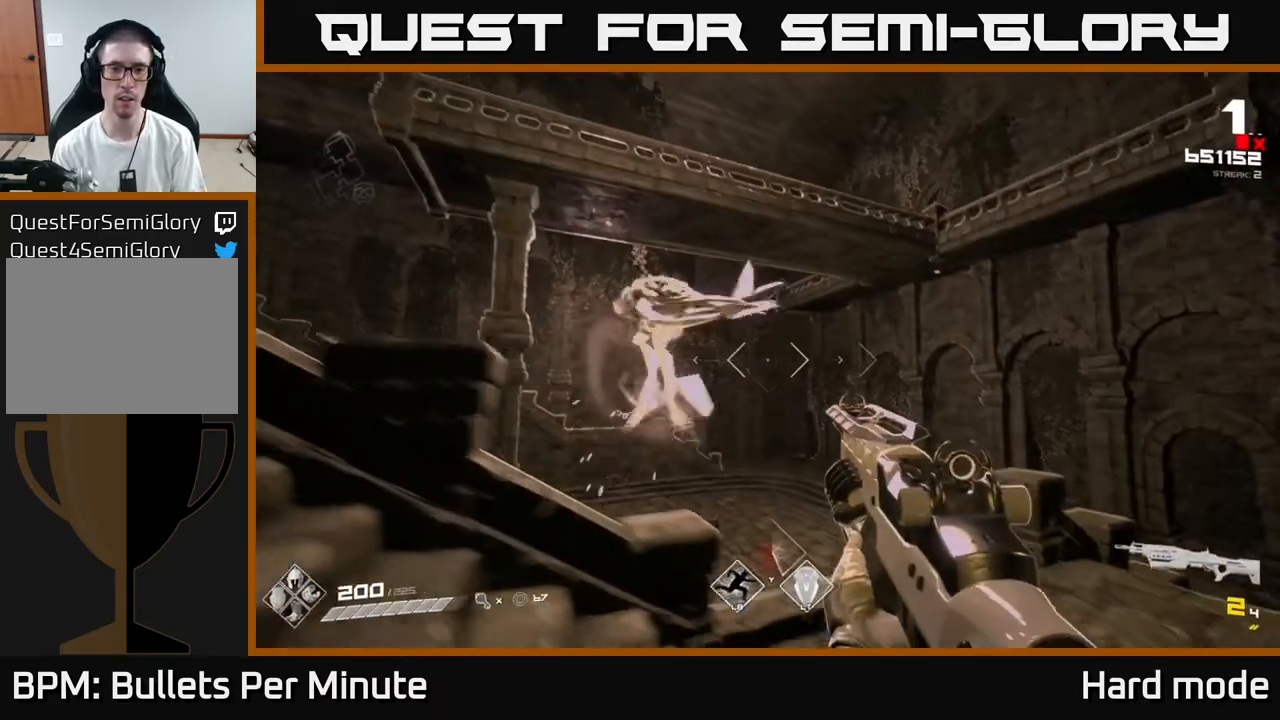
{"dt_ms": 500, "buttons": [], "left_stick": "left", "right_stick": "right", "events": [[83, "R1", "down"], [117, "right_stick", "down-right"], [150, "left_stick", "down-left"], [167, "R1", "up"], [283, "right_stick", "center"], [317, "left_stick", "down"], [400, "right_stick", "right"], [483, "left_stick", "left"]]}
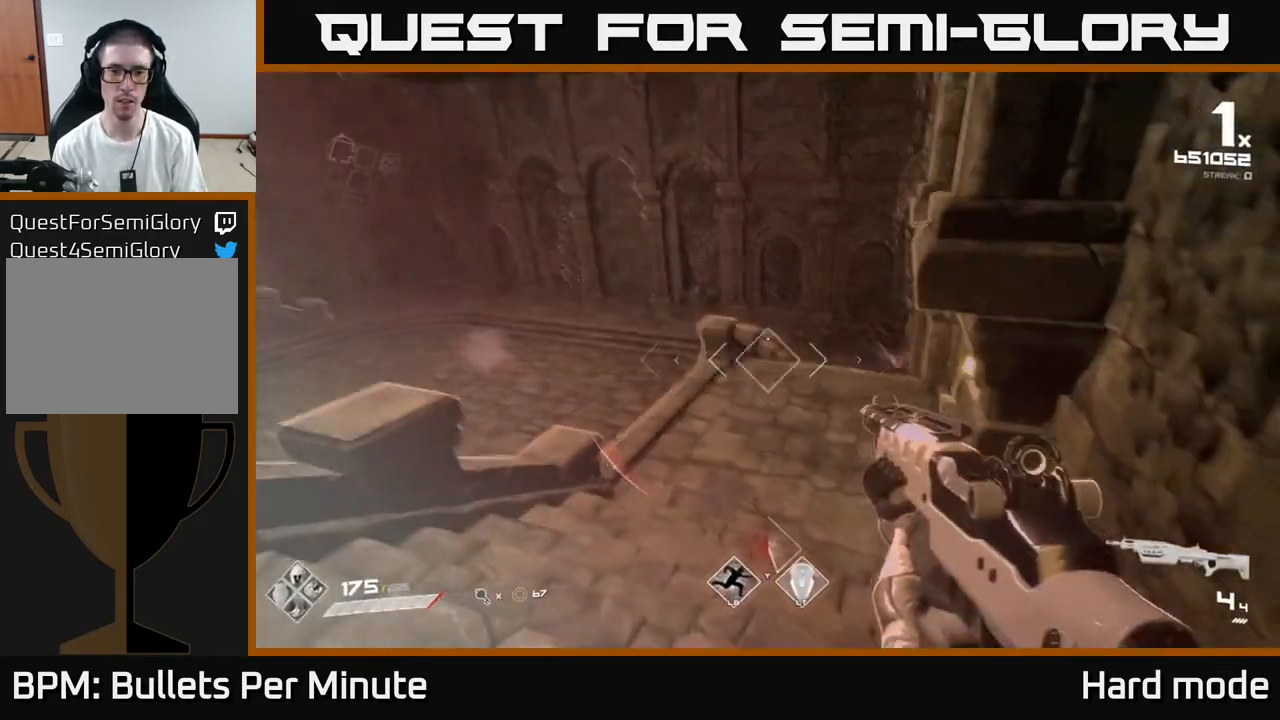
{"dt_ms": 500, "buttons": ["L1"], "left_stick": "up-right", "right_stick": "left", "events": [[33, "right_stick", "center"], [183, "left_stick", "up"], [350, "L1", "down"], [367, "left_stick", "up-right"], [367, "right_stick", "left"]]}
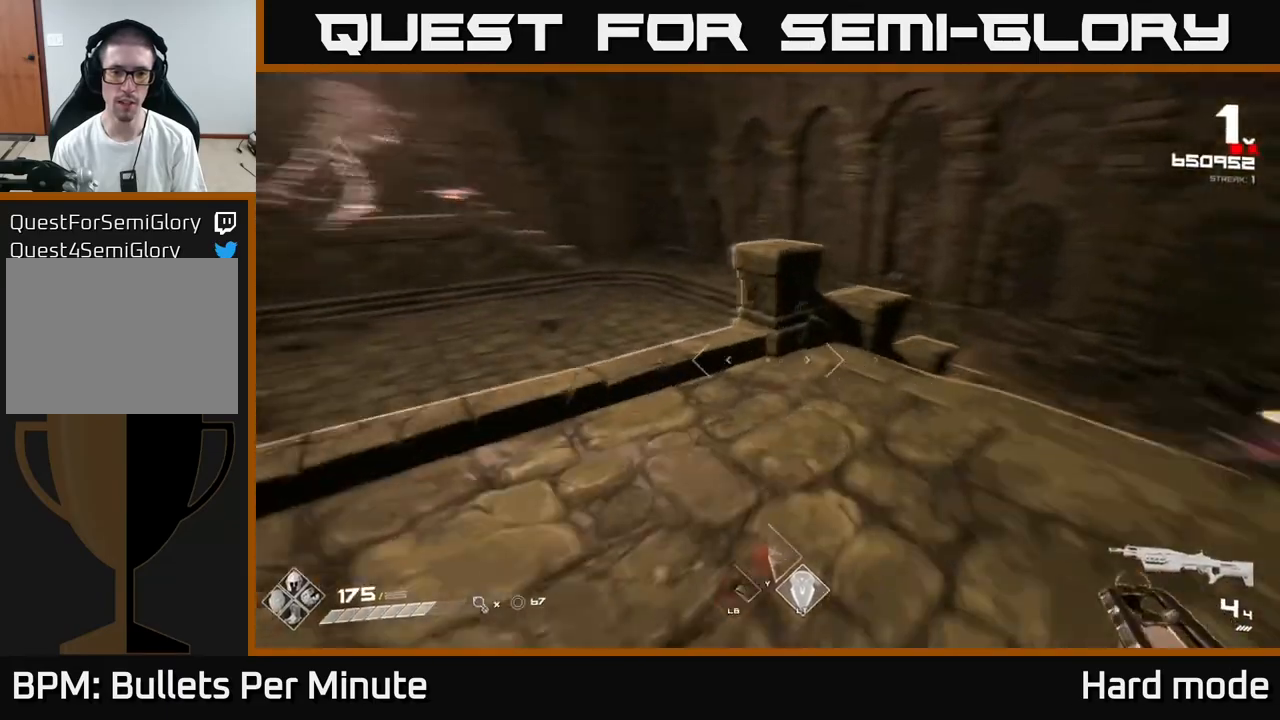
{"dt_ms": 500, "buttons": ["A"], "left_stick": "up-right", "right_stick": "center", "events": [[117, "L1", "up"], [217, "left_stick", "up"], [217, "right_stick", "center"], [283, "A", "down"], [367, "A", "up"], [450, "left_stick", "up-right"], [467, "A", "down"]]}
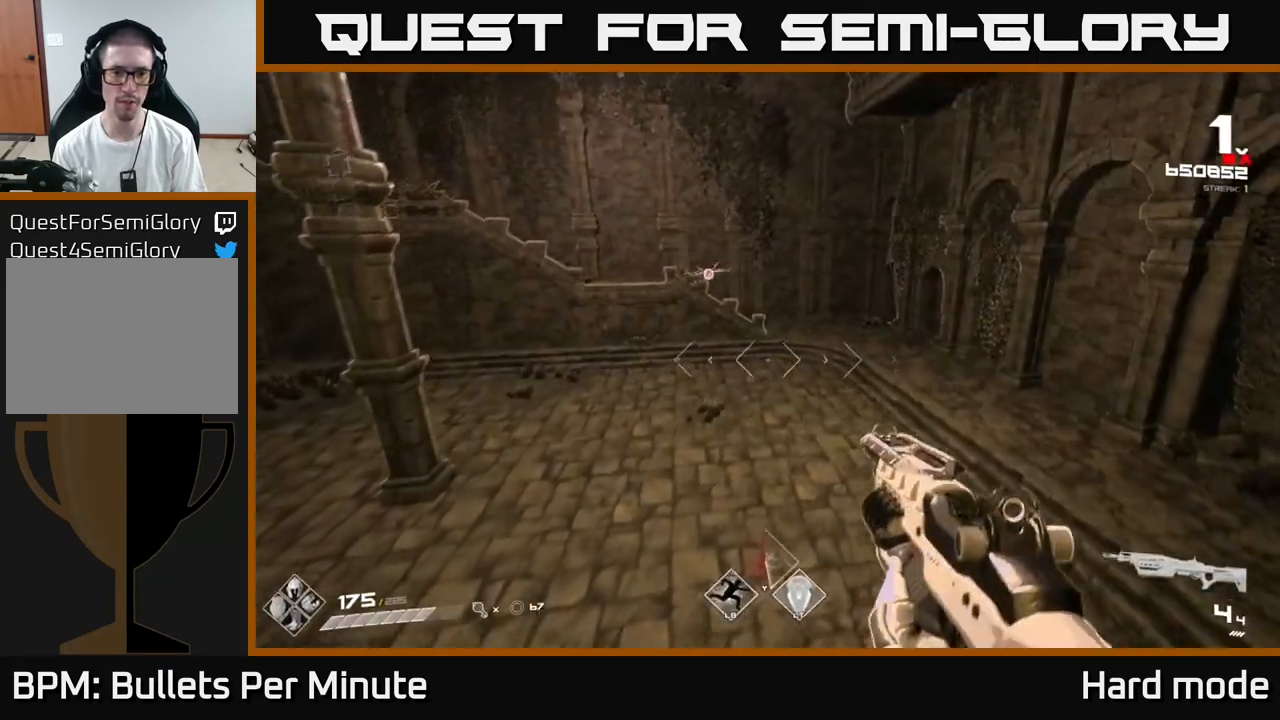
{"dt_ms": 500, "buttons": [], "left_stick": "up", "right_stick": "center", "events": [[67, "A", "up"], [233, "left_stick", "up"], [250, "right_stick", "left"], [367, "R2", "down"], [383, "right_stick", "center"], [483, "R2", "up"]]}
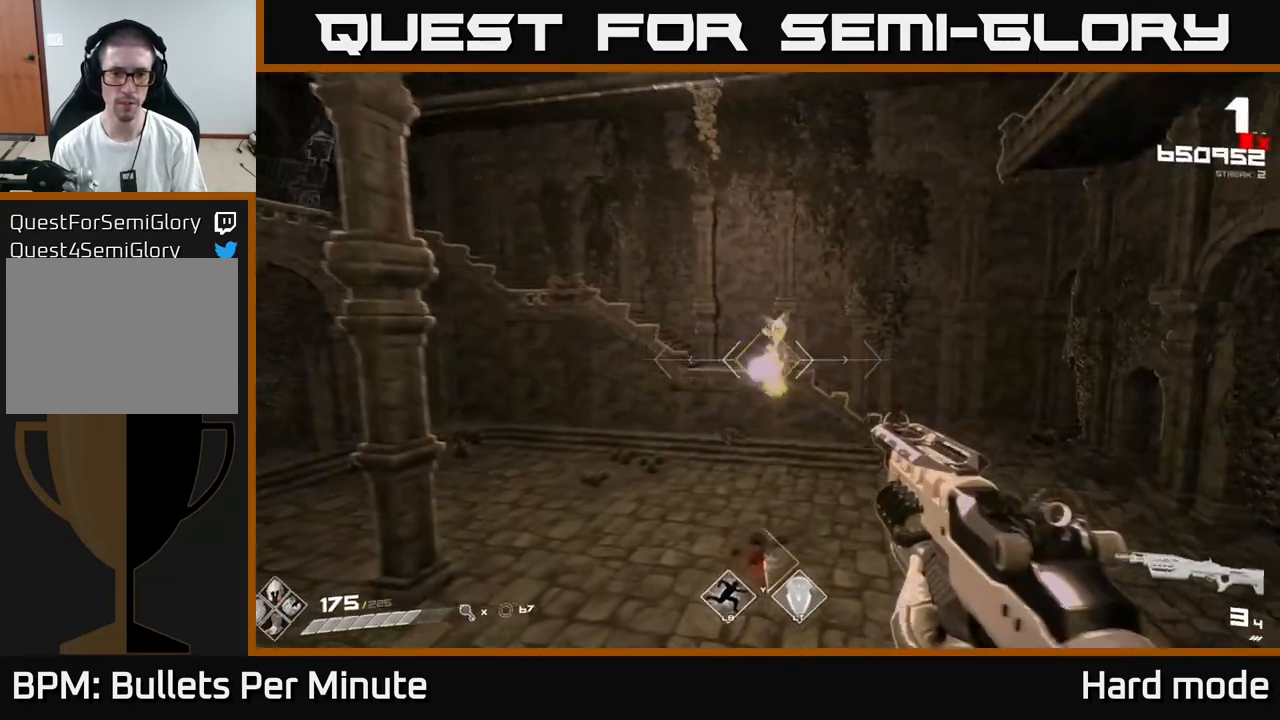
{"dt_ms": 500, "buttons": [], "left_stick": "down-right", "right_stick": "left", "events": [[83, "right_stick", "up"], [100, "left_stick", "up-right"], [200, "right_stick", "left"], [500, "left_stick", "down-right"]]}
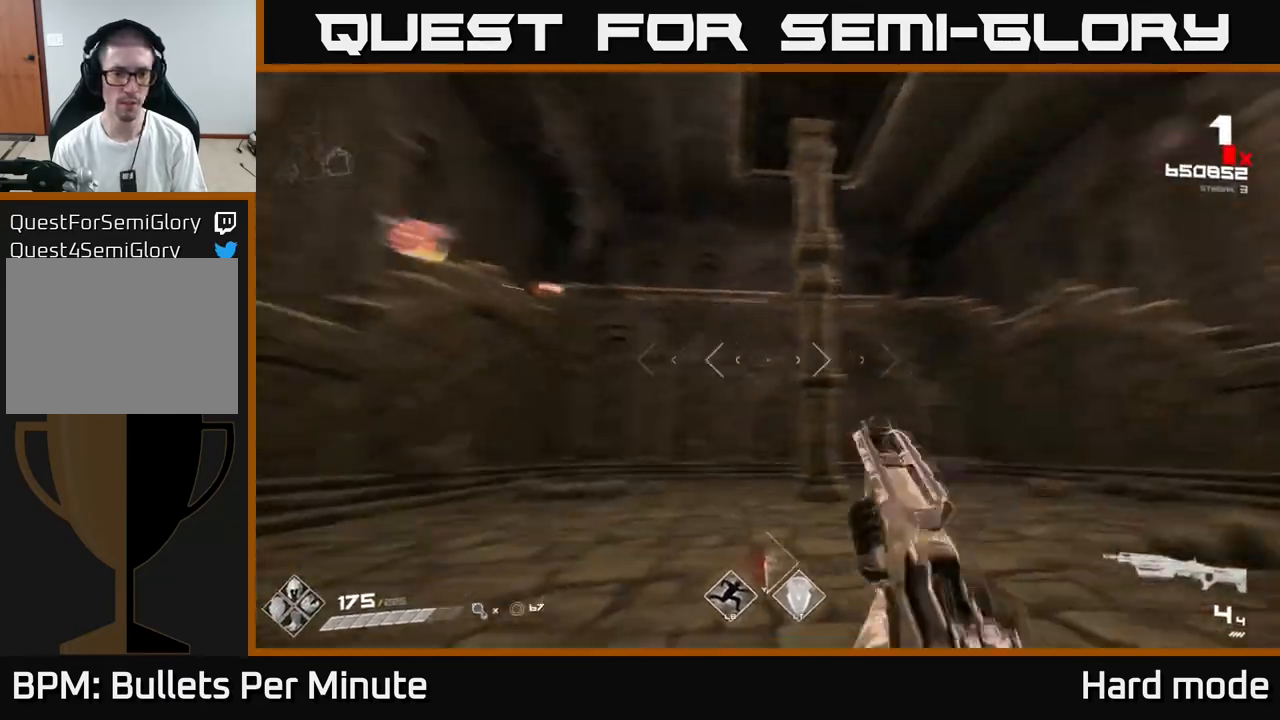
{"dt_ms": 500, "buttons": [], "left_stick": "center", "right_stick": "center", "events": [[183, "right_stick", "center"], [367, "left_stick", "center"], [367, "right_stick", "up-left"], [467, "right_stick", "center"]]}
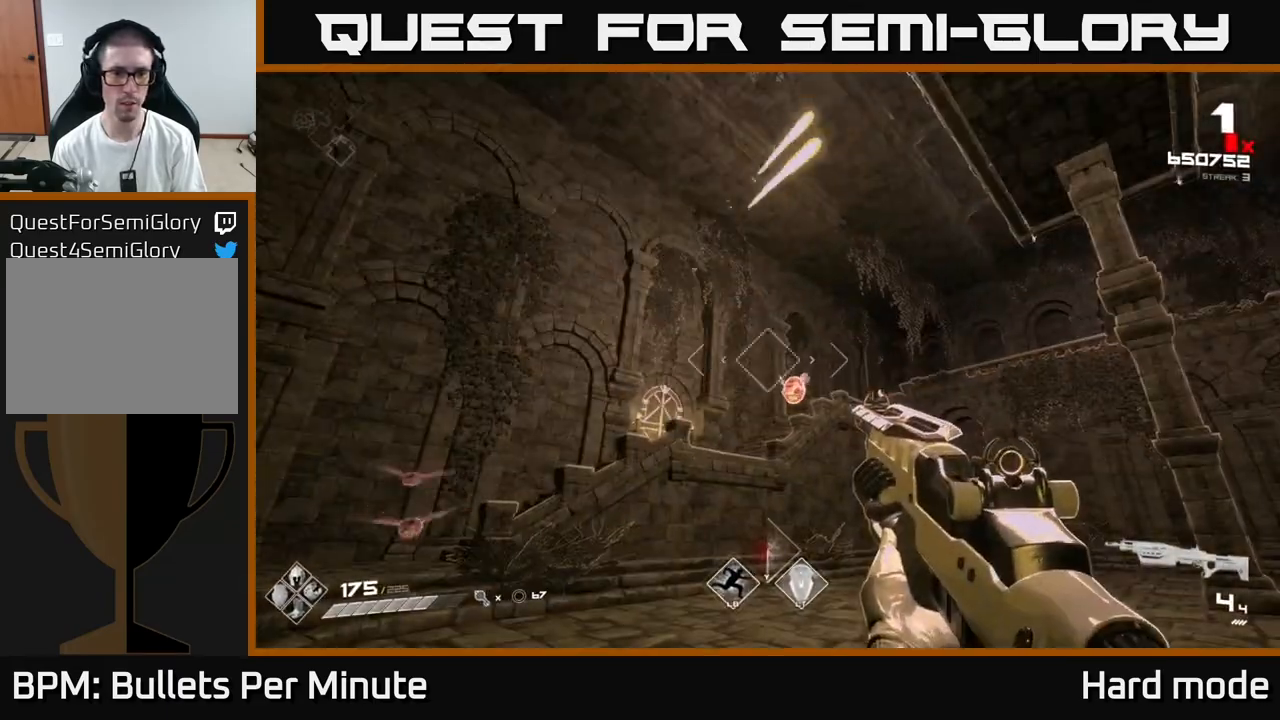
{"dt_ms": 500, "buttons": [], "left_stick": "down-left", "right_stick": "left", "events": [[150, "left_stick", "right"], [183, "right_stick", "down-right"], [233, "left_stick", "center"], [250, "R2", "down"], [267, "right_stick", "center"], [283, "R2", "up"], [450, "left_stick", "down-left"], [467, "right_stick", "left"]]}
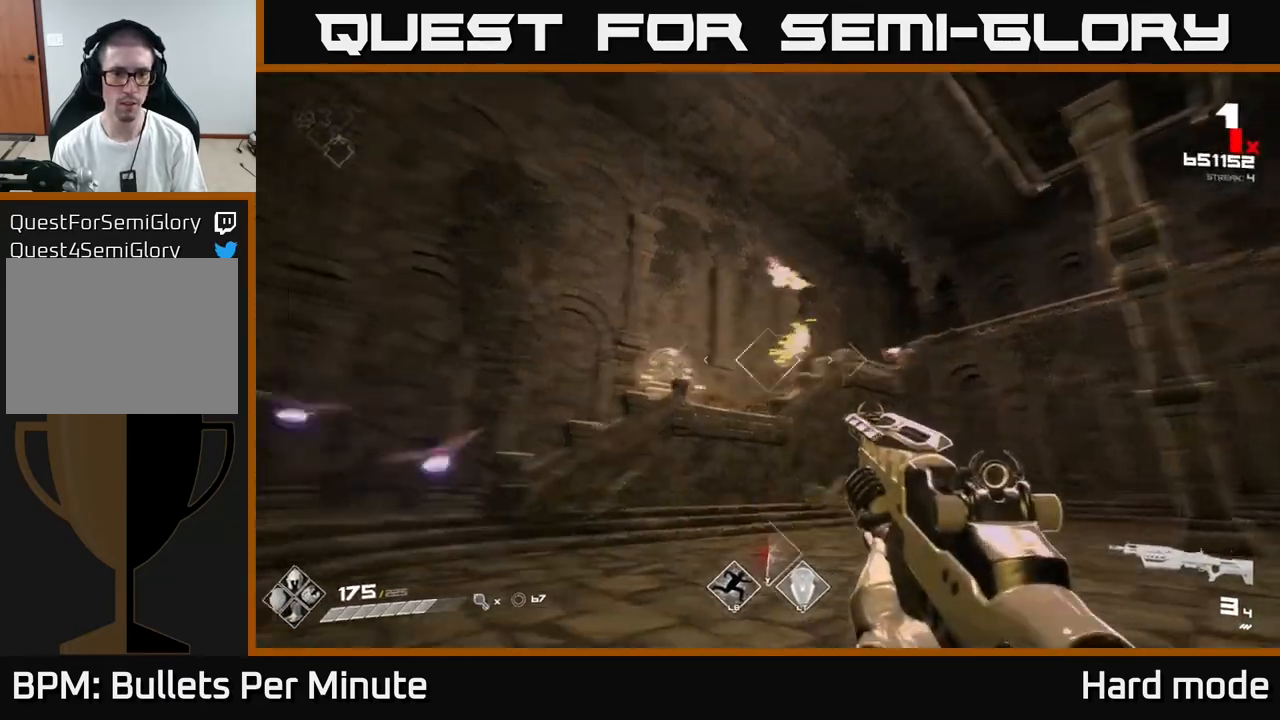
{"dt_ms": 500, "buttons": [], "left_stick": "down-left", "right_stick": "center", "events": [[217, "left_stick", "center"], [233, "right_stick", "center"], [383, "R2", "down"], [450, "left_stick", "down-left"], [483, "R2", "up"]]}
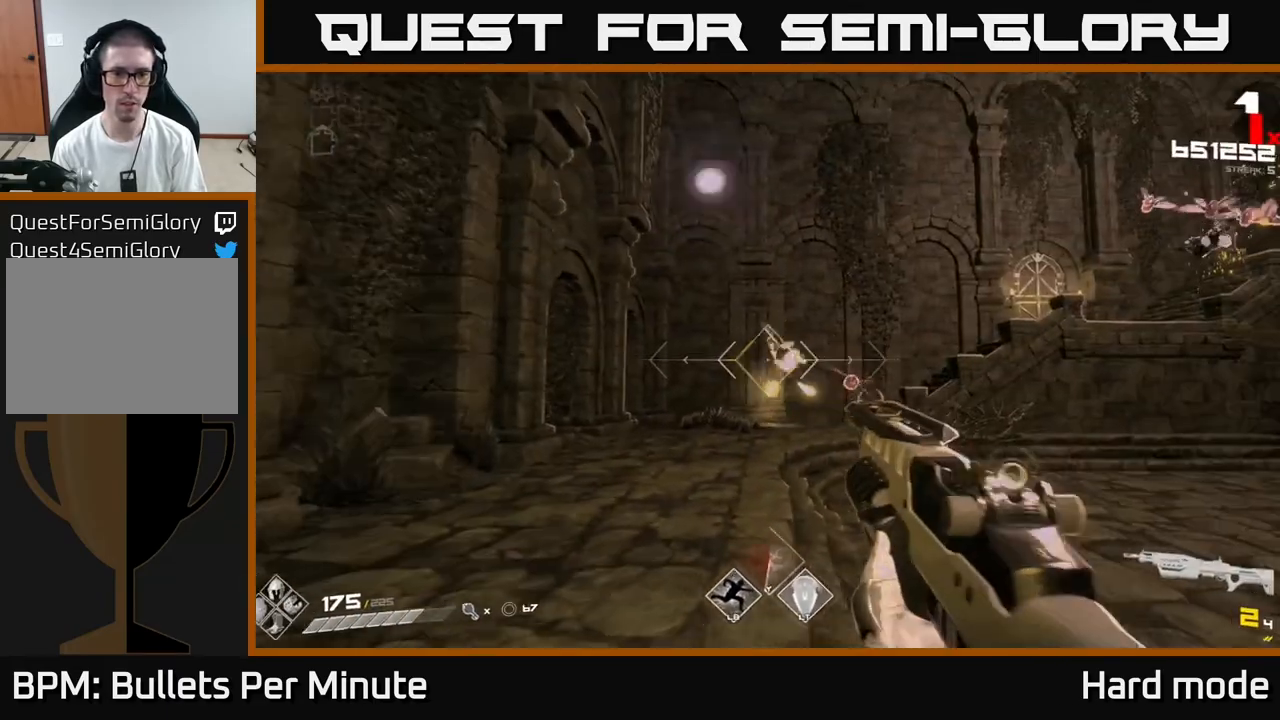
{"dt_ms": 500, "buttons": ["R1"], "left_stick": "left", "right_stick": "right", "events": [[67, "left_stick", "center"], [83, "right_stick", "right"], [150, "left_stick", "left"], [183, "R2", "down"], [200, "right_stick", "center"], [250, "R2", "up"], [300, "left_stick", "center"], [483, "left_stick", "left"], [483, "right_stick", "right"], [500, "R1", "down"]]}
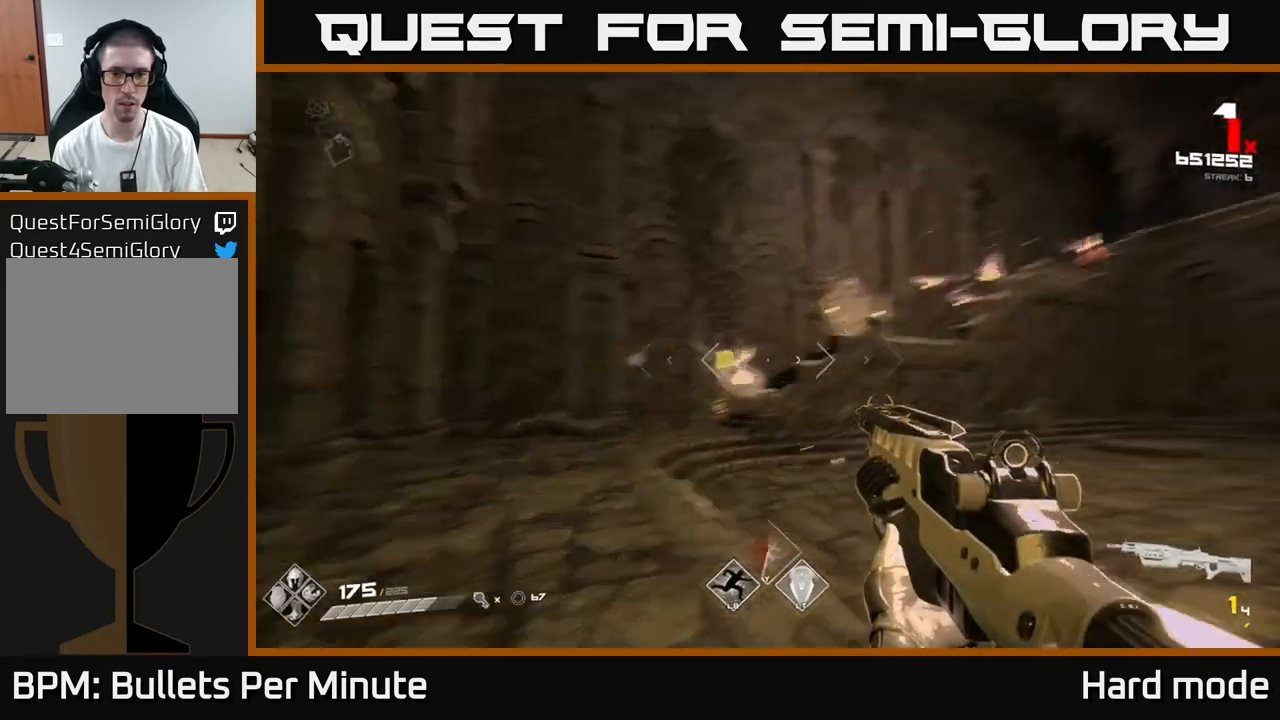
{"dt_ms": 500, "buttons": [], "left_stick": "center", "right_stick": "center", "events": [[117, "R1", "up"], [167, "left_stick", "center"], [183, "right_stick", "center"], [383, "R2", "down"], [383, "left_stick", "left"], [450, "R2", "up"], [467, "left_stick", "center"]]}
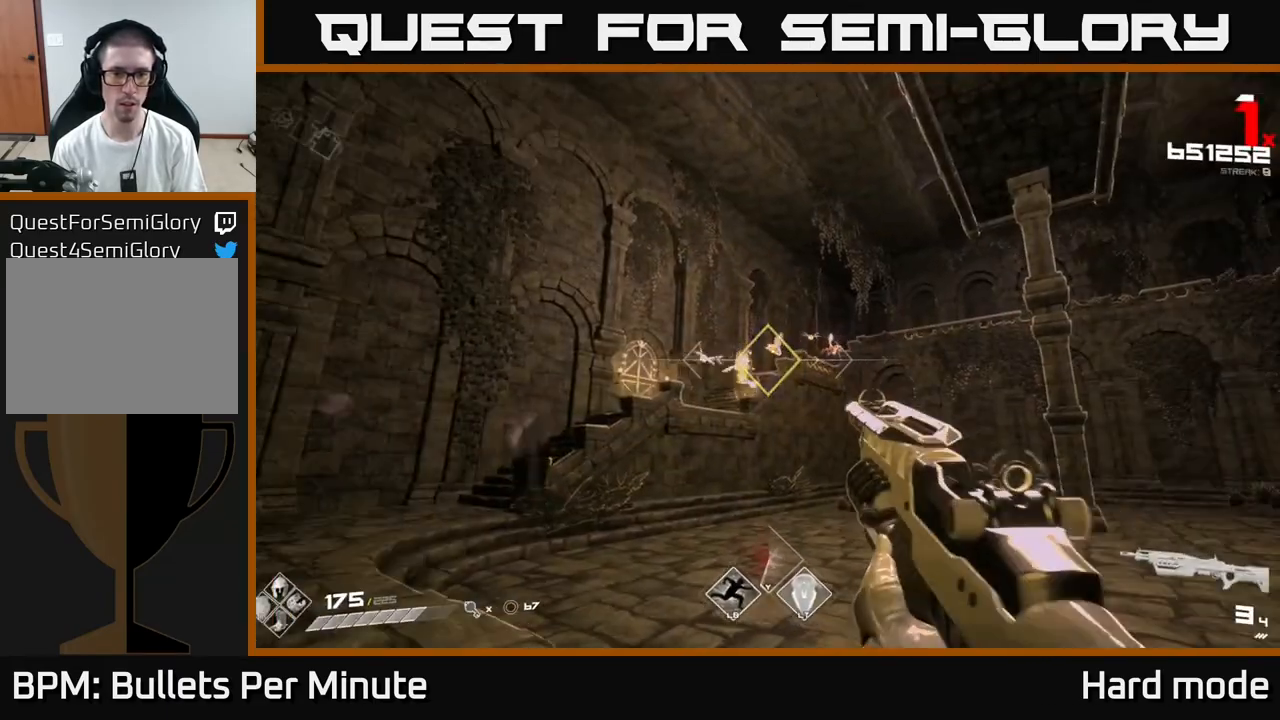
{"dt_ms": 500, "buttons": [], "left_stick": "center", "right_stick": "right", "events": [[150, "left_stick", "left"], [233, "R2", "down"], [250, "left_stick", "center"], [283, "R2", "up"], [450, "right_stick", "right"]]}
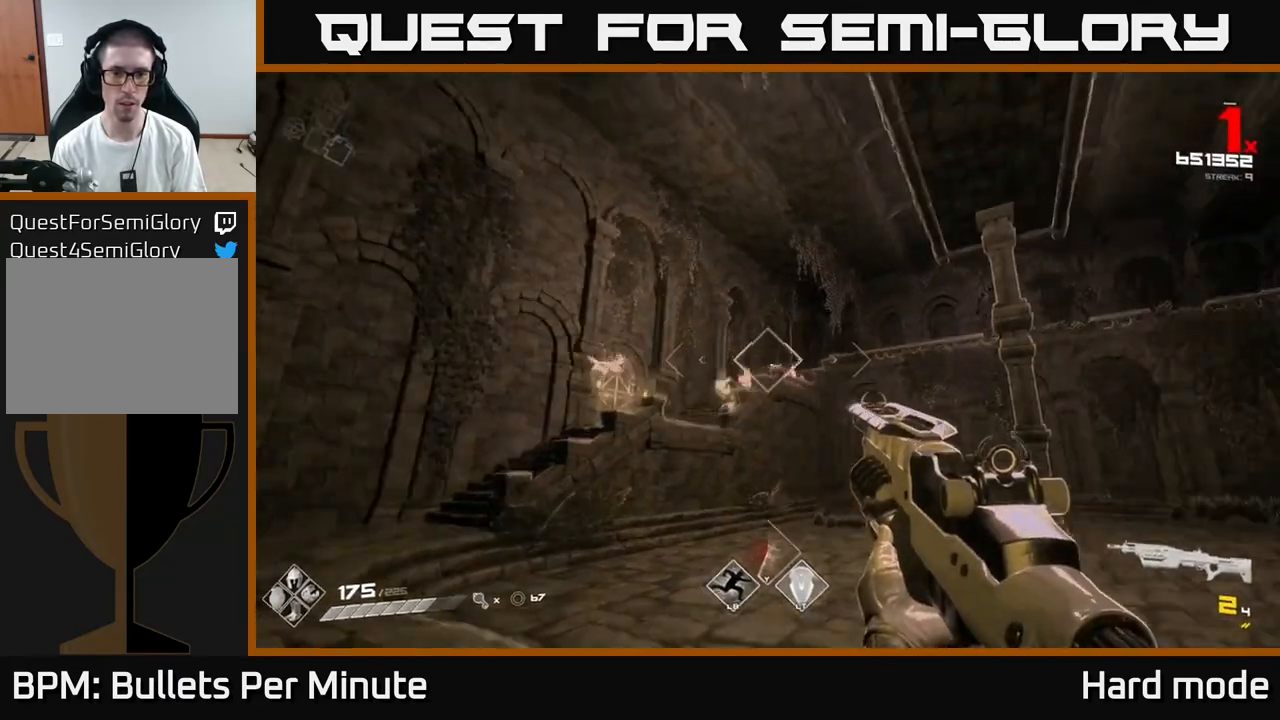
{"dt_ms": 500, "buttons": [], "left_stick": "center", "right_stick": "center", "events": [[17, "left_stick", "left"], [50, "R2", "down"], [50, "right_stick", "center"], [150, "R2", "up"], [167, "left_stick", "center"], [300, "right_stick", "left"], [383, "R1", "down"], [383, "right_stick", "center"], [467, "R1", "up"]]}
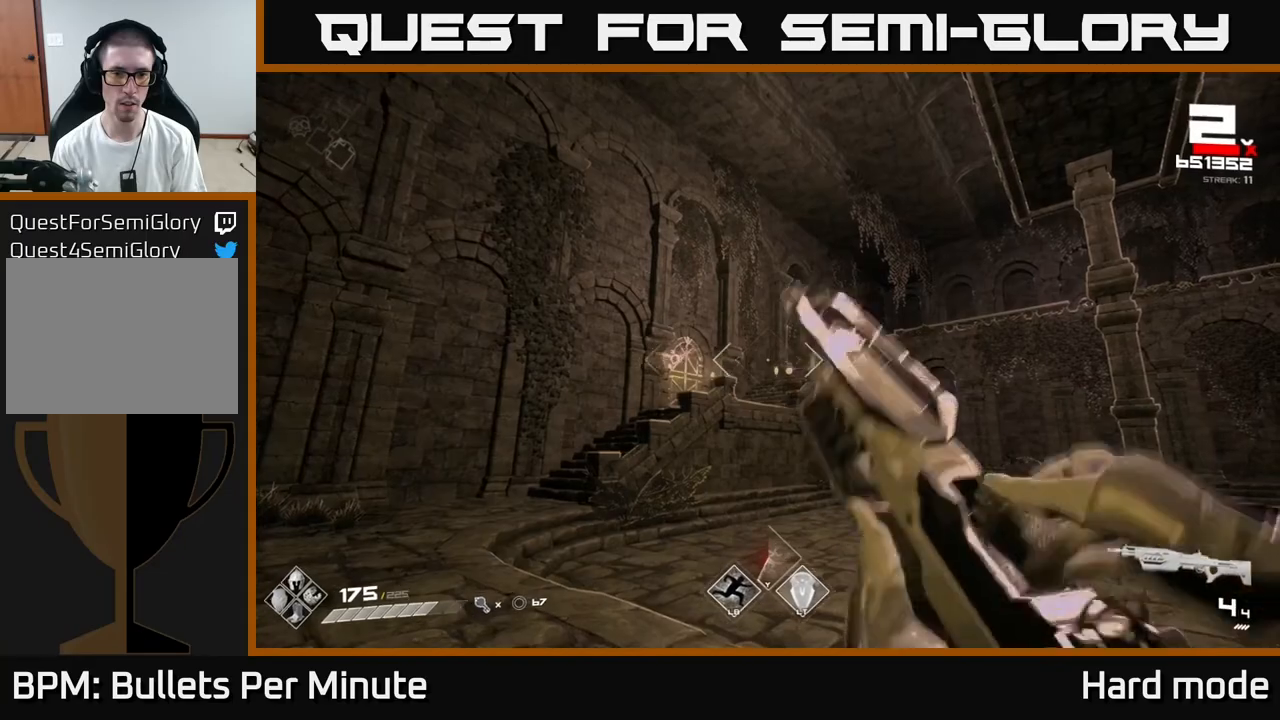
{"dt_ms": 500, "buttons": [], "left_stick": "left", "right_stick": "left", "events": [[133, "left_stick", "up-left"], [167, "right_stick", "up-right"], [217, "R2", "down"], [217, "right_stick", "center"], [283, "left_stick", "center"], [317, "R2", "up"], [400, "left_stick", "left"], [483, "right_stick", "left"]]}
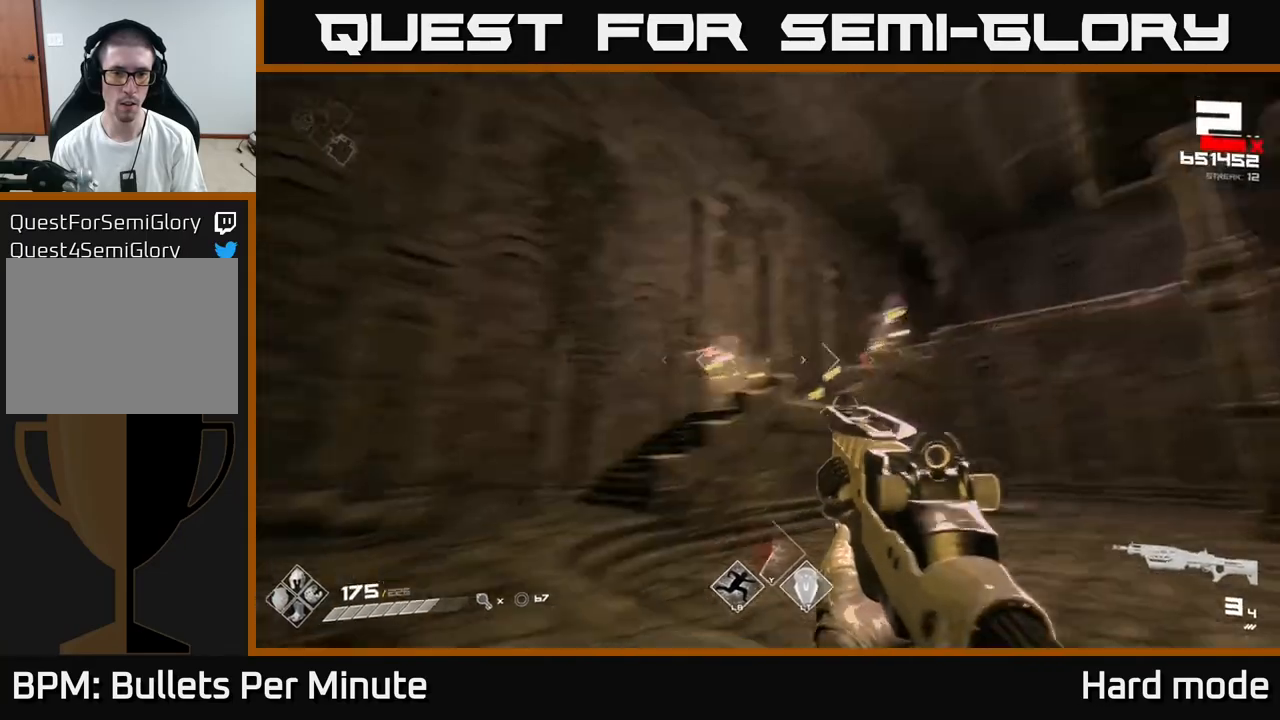
{"dt_ms": 500, "buttons": [], "left_stick": "up-left", "right_stick": "center", "events": [[83, "R2", "down"], [83, "left_stick", "center"], [100, "right_stick", "center"], [183, "R2", "up"], [317, "right_stick", "right"], [333, "left_stick", "left"], [383, "right_stick", "center"], [400, "left_stick", "up-left"]]}
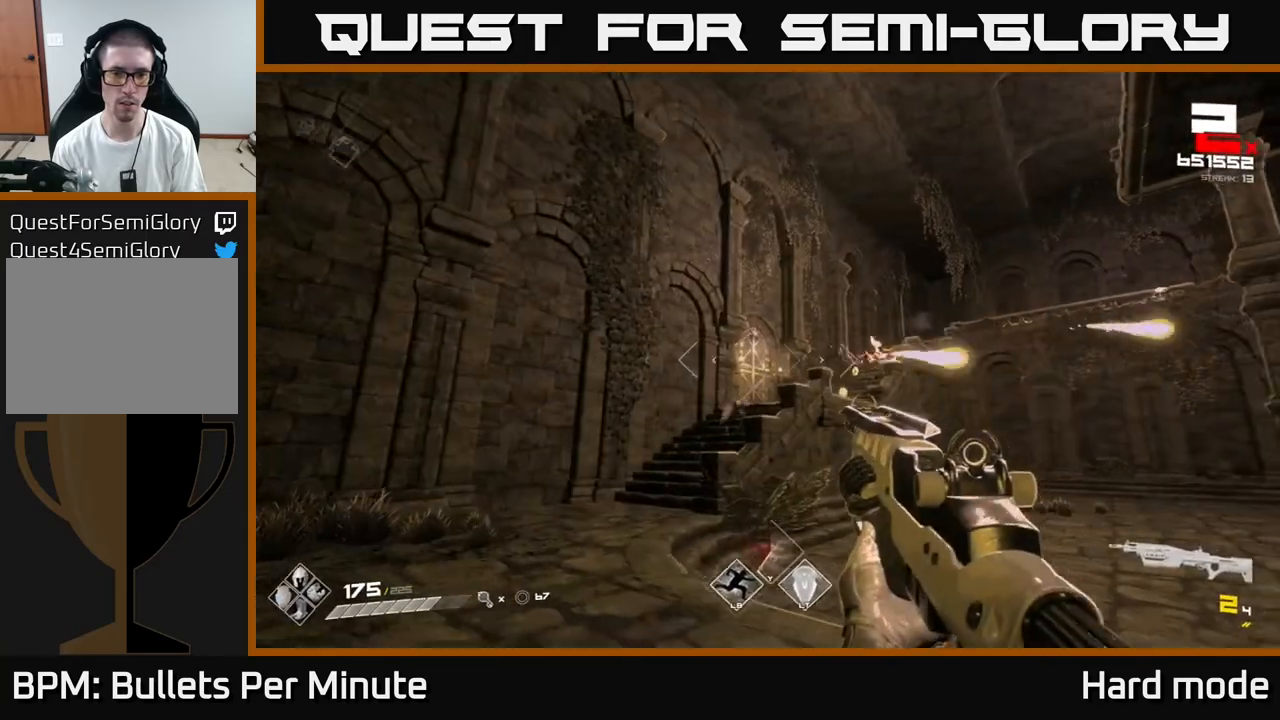
{"dt_ms": 500, "buttons": [], "left_stick": "left", "right_stick": "center", "events": [[50, "left_stick", "up"], [150, "right_stick", "right"], [217, "left_stick", "up-left"], [283, "R2", "down"], [300, "right_stick", "center"], [317, "left_stick", "center"], [350, "R2", "up"], [417, "left_stick", "left"]]}
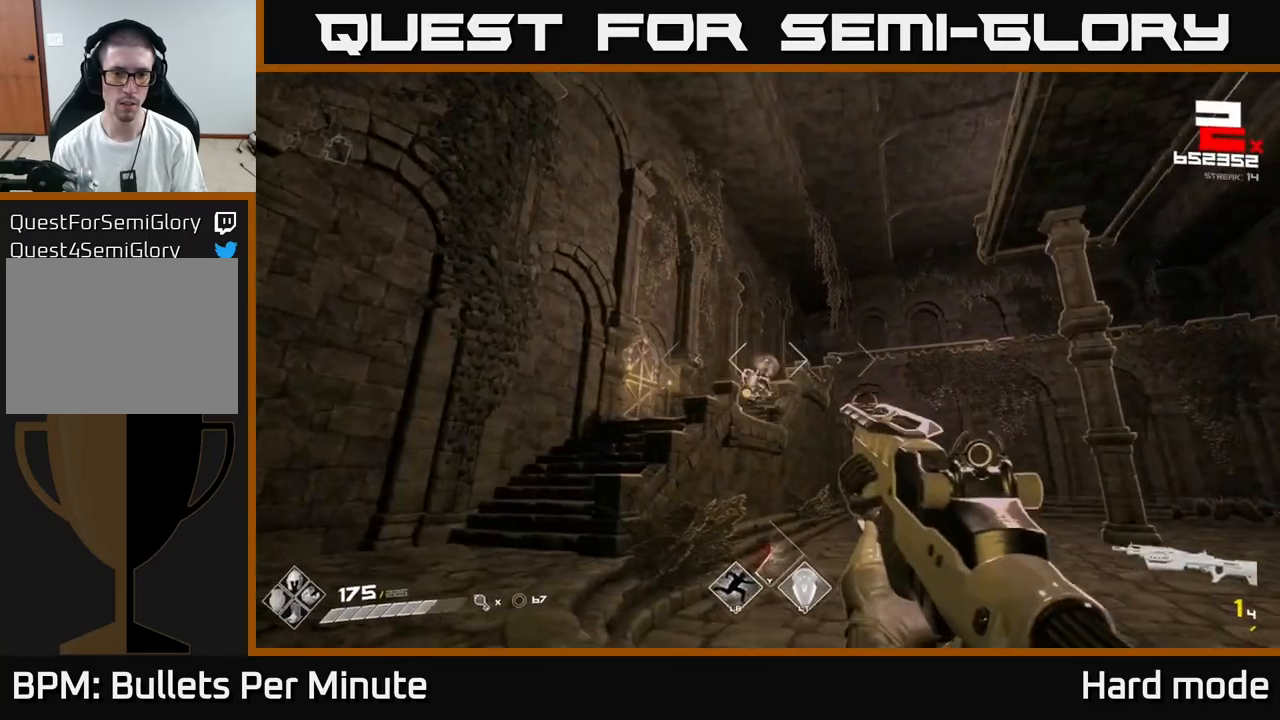
{"dt_ms": 500, "buttons": [], "left_stick": "left", "right_stick": "right", "events": [[67, "left_stick", "center"], [100, "R1", "down"], [117, "left_stick", "up"], [183, "R1", "up"], [200, "left_stick", "up-left"], [400, "left_stick", "left"], [467, "right_stick", "right"]]}
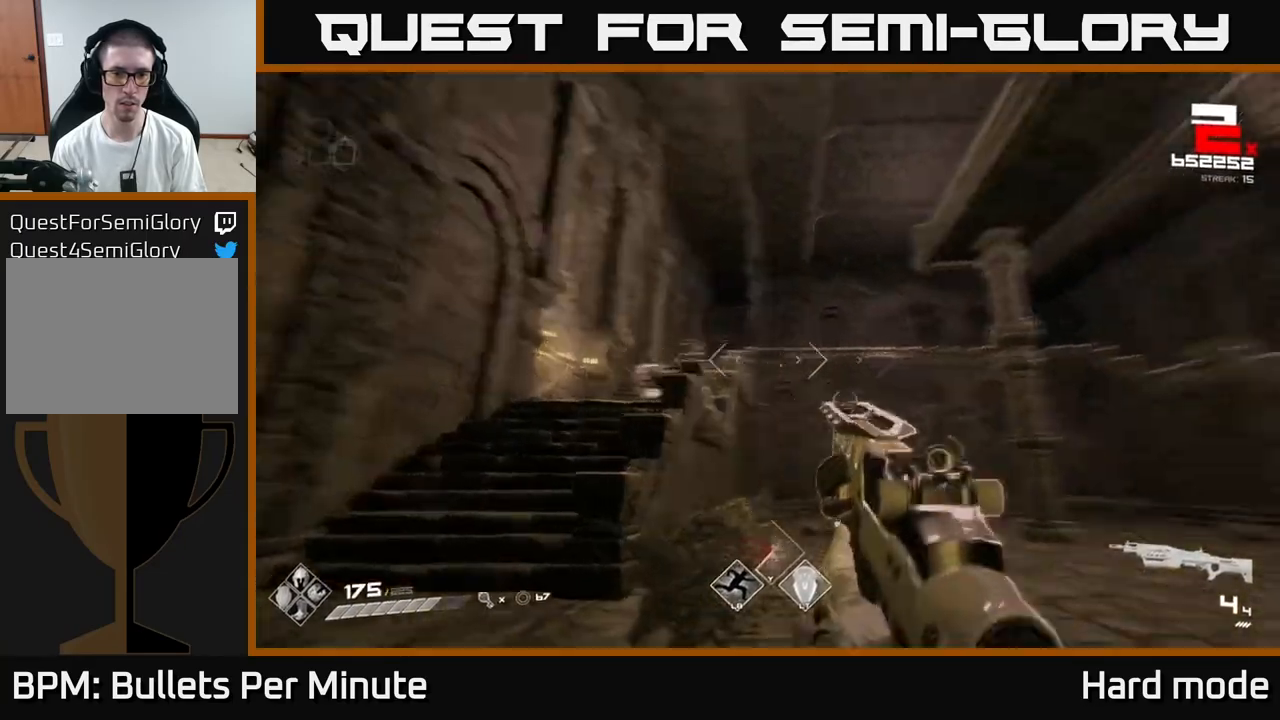
{"dt_ms": 500, "buttons": ["L1"], "left_stick": "up", "right_stick": "center", "events": [[100, "right_stick", "center"], [217, "left_stick", "up-left"], [350, "L1", "down"], [400, "left_stick", "up"]]}
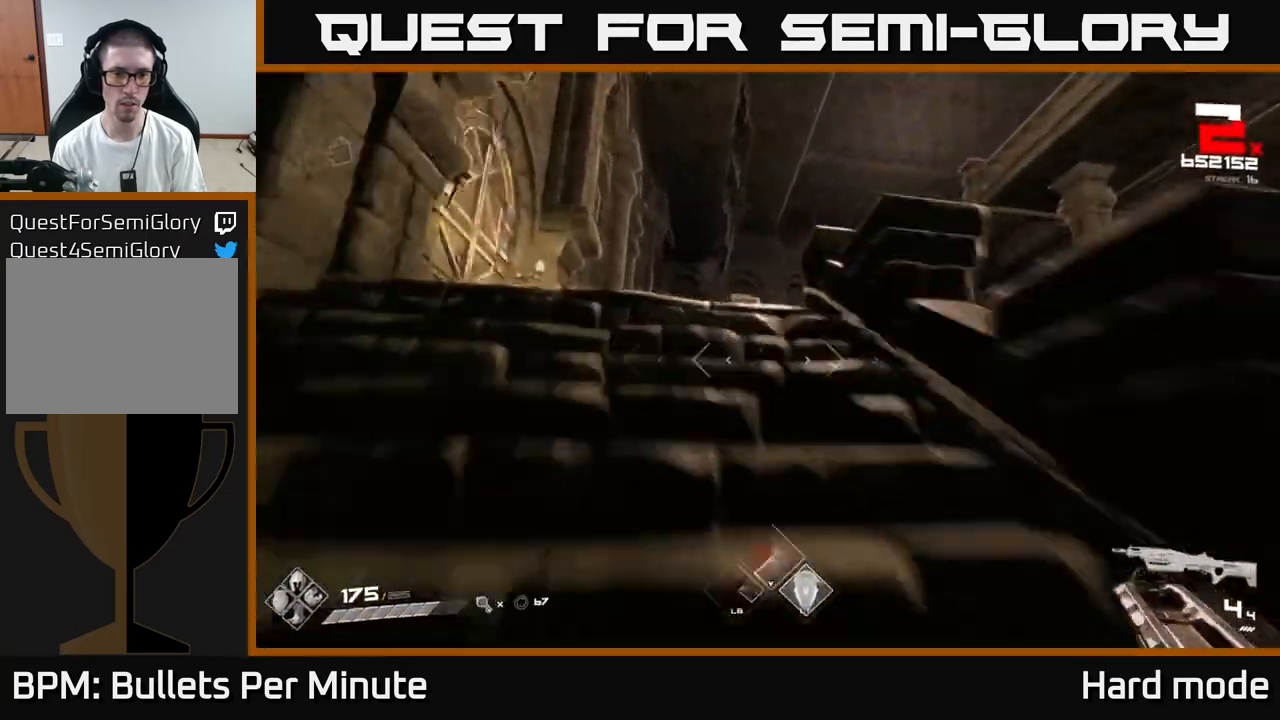
{"dt_ms": 500, "buttons": ["L1"], "left_stick": "up", "right_stick": "center", "events": [[67, "right_stick", "down-left"], [167, "right_stick", "center"]]}
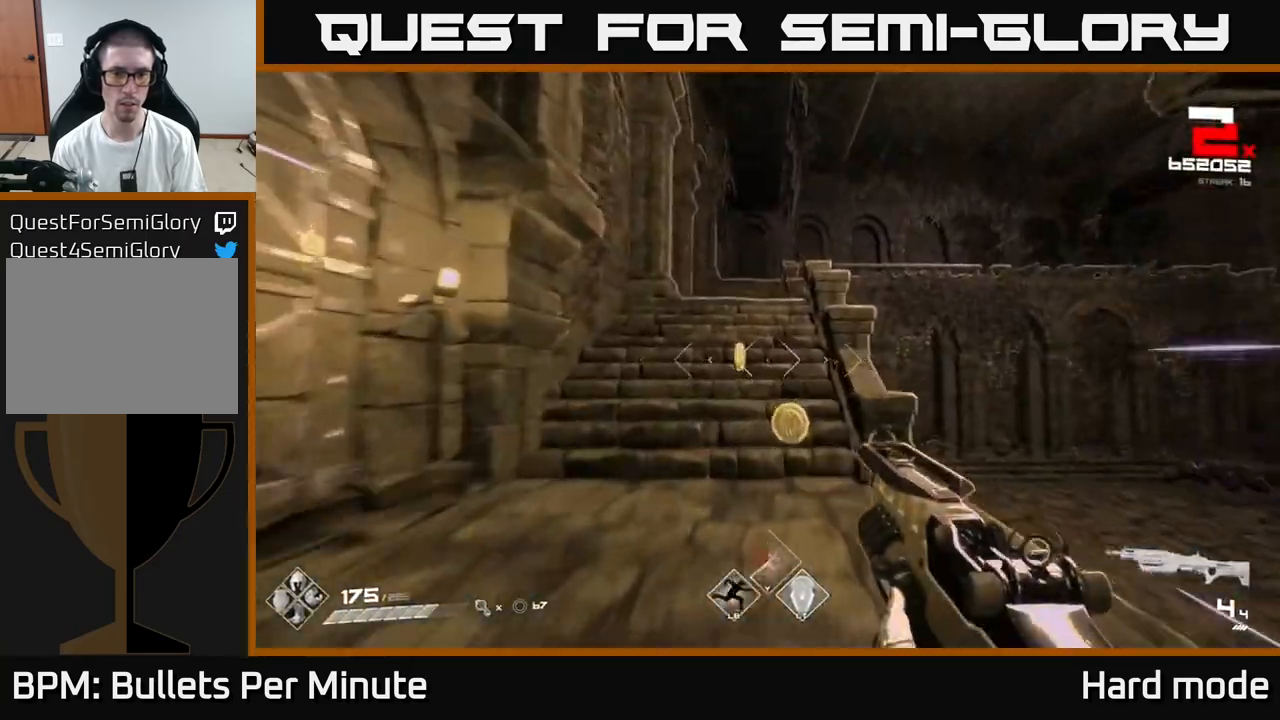
{"dt_ms": 500, "buttons": ["L1"], "left_stick": "up-left", "right_stick": "center", "events": [[483, "left_stick", "up-left"]]}
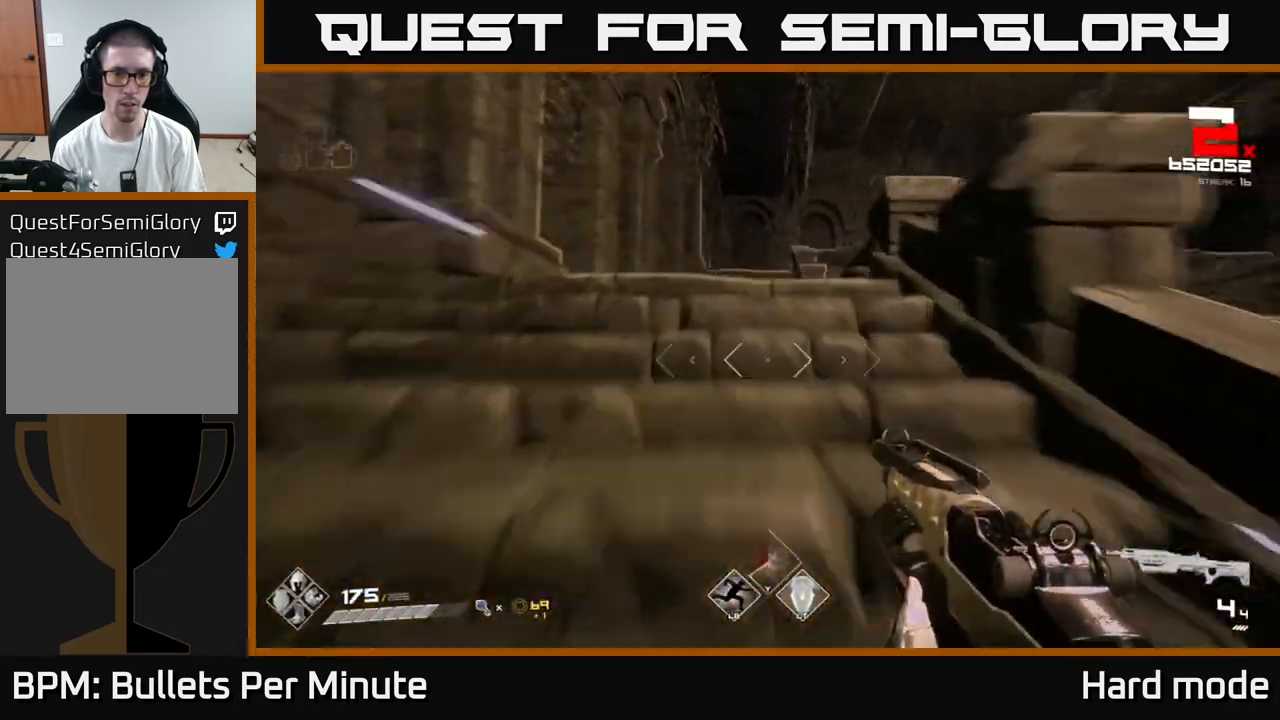
{"dt_ms": 500, "buttons": [], "left_stick": "left", "right_stick": "right", "events": [[100, "right_stick", "right"], [300, "L1", "up"], [417, "left_stick", "left"]]}
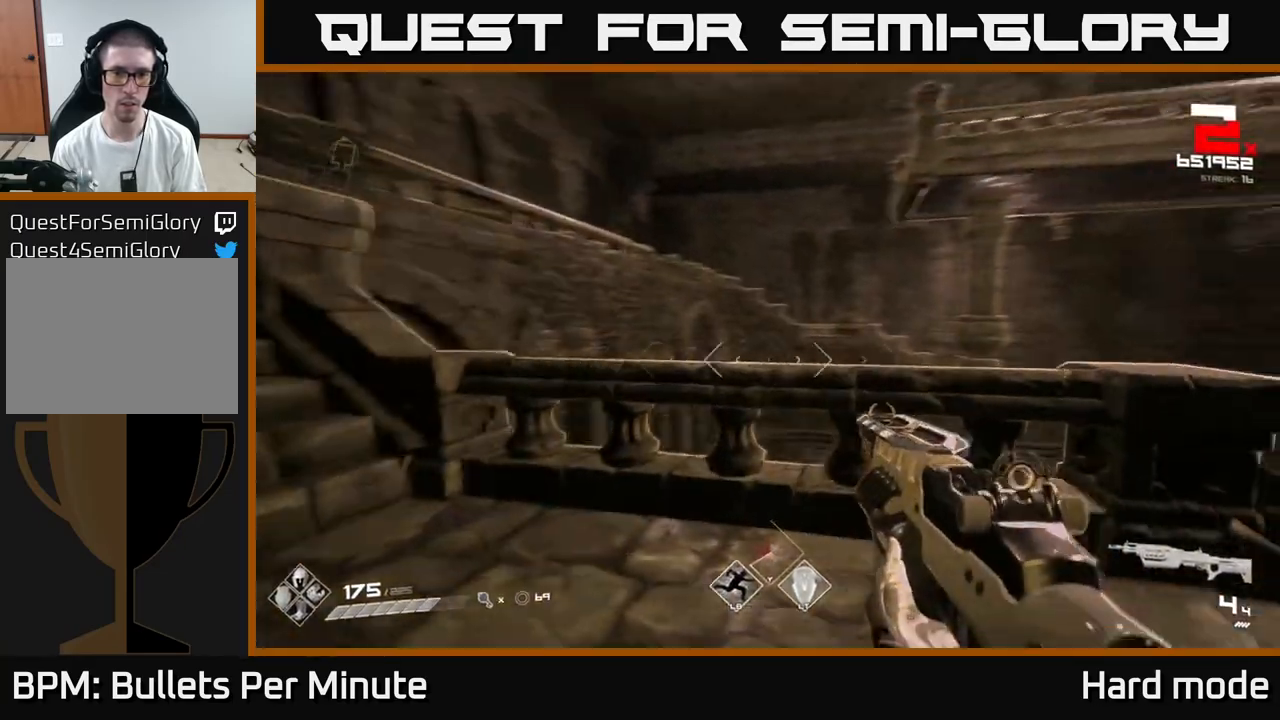
{"dt_ms": 500, "buttons": [], "left_stick": "up-left", "right_stick": "left", "events": [[83, "right_stick", "center"], [150, "left_stick", "up-left"], [183, "right_stick", "left"]]}
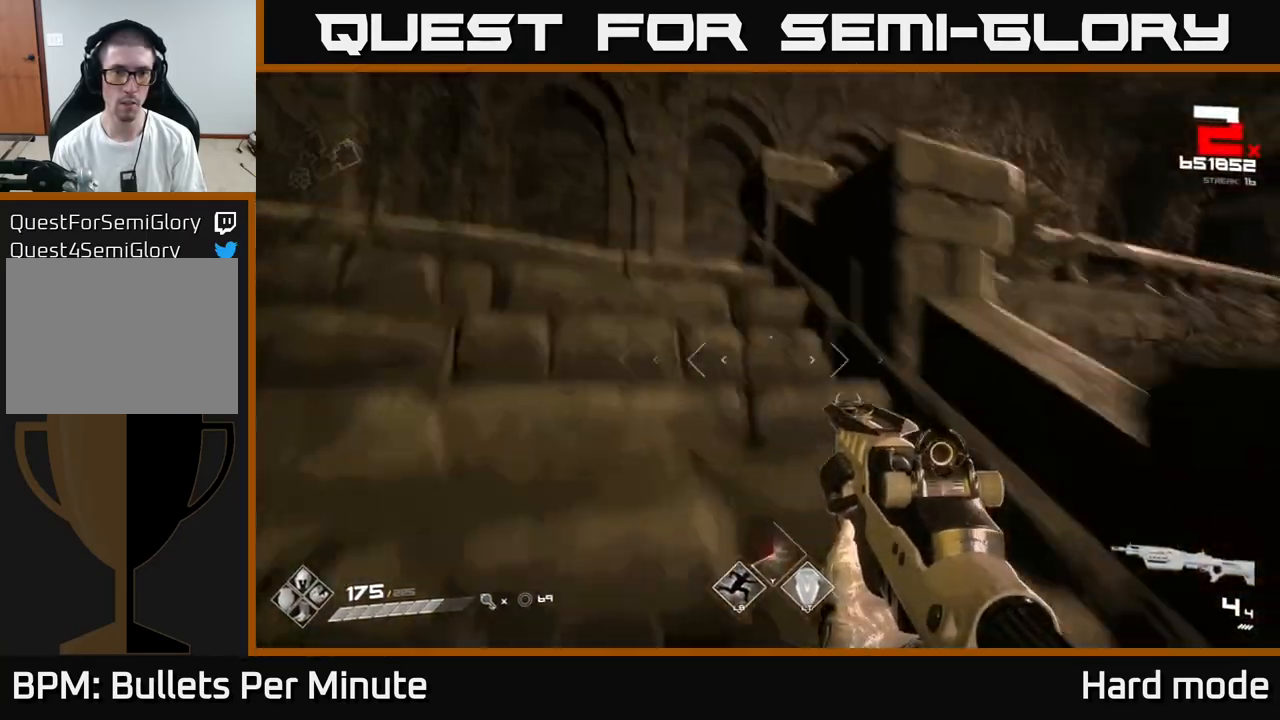
{"dt_ms": 500, "buttons": [], "left_stick": "left", "right_stick": "center", "events": [[33, "right_stick", "center"], [217, "right_stick", "right"], [450, "right_stick", "center"], [483, "left_stick", "left"]]}
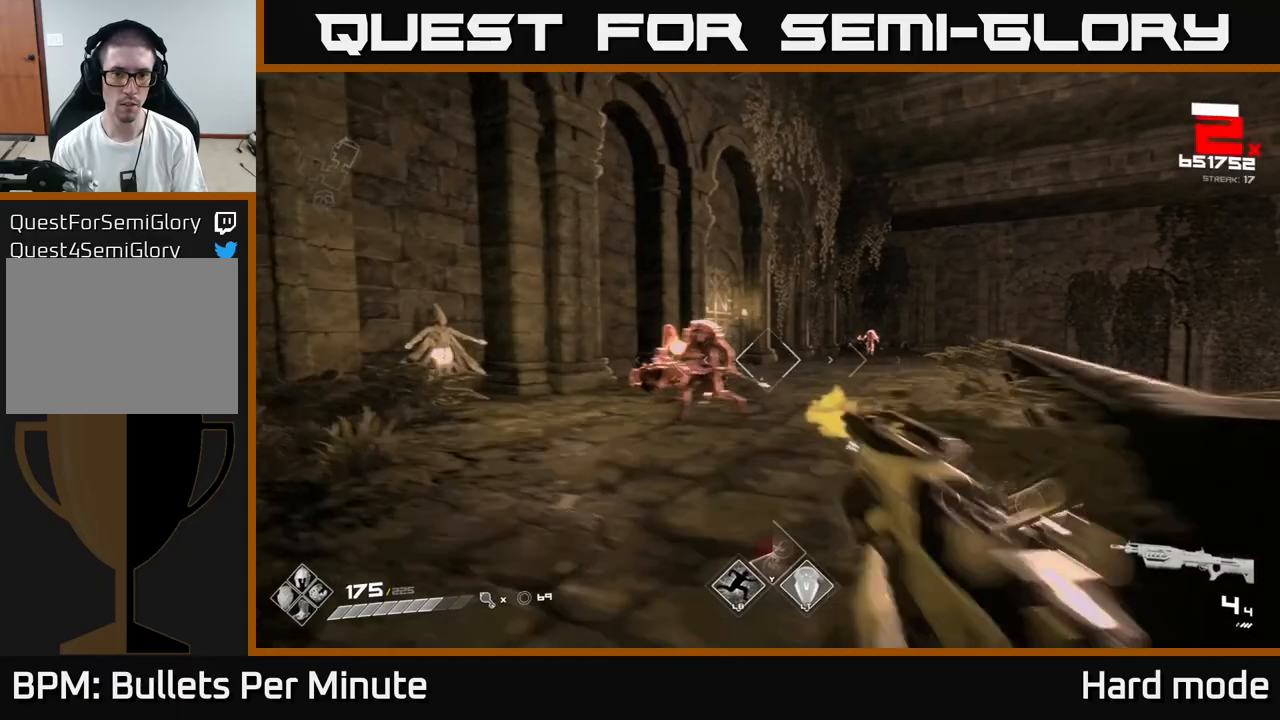
{"dt_ms": 500, "buttons": [], "left_stick": "left", "right_stick": "center", "events": [[33, "R2", "down"], [117, "left_stick", "center"], [167, "R2", "up"], [317, "left_stick", "left"], [333, "R2", "down"], [417, "R2", "up"]]}
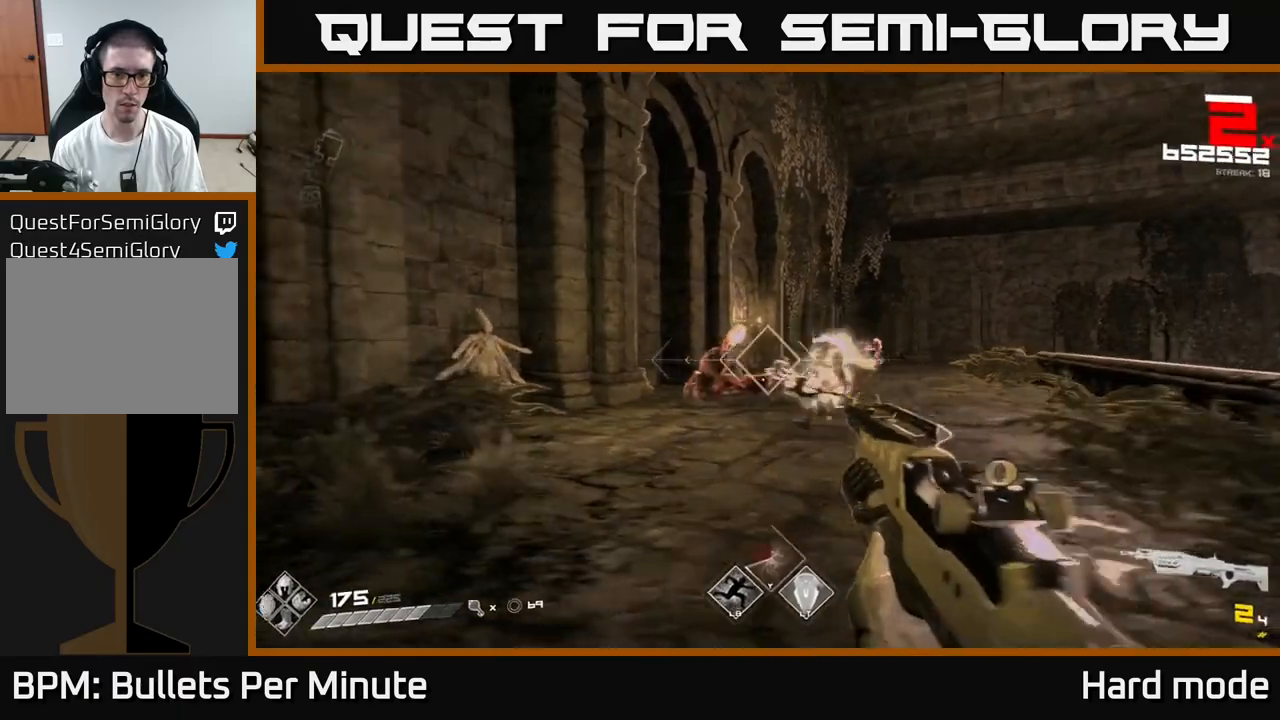
{"dt_ms": 1000, "buttons": [], "left_stick": "up-right", "right_stick": "center"}
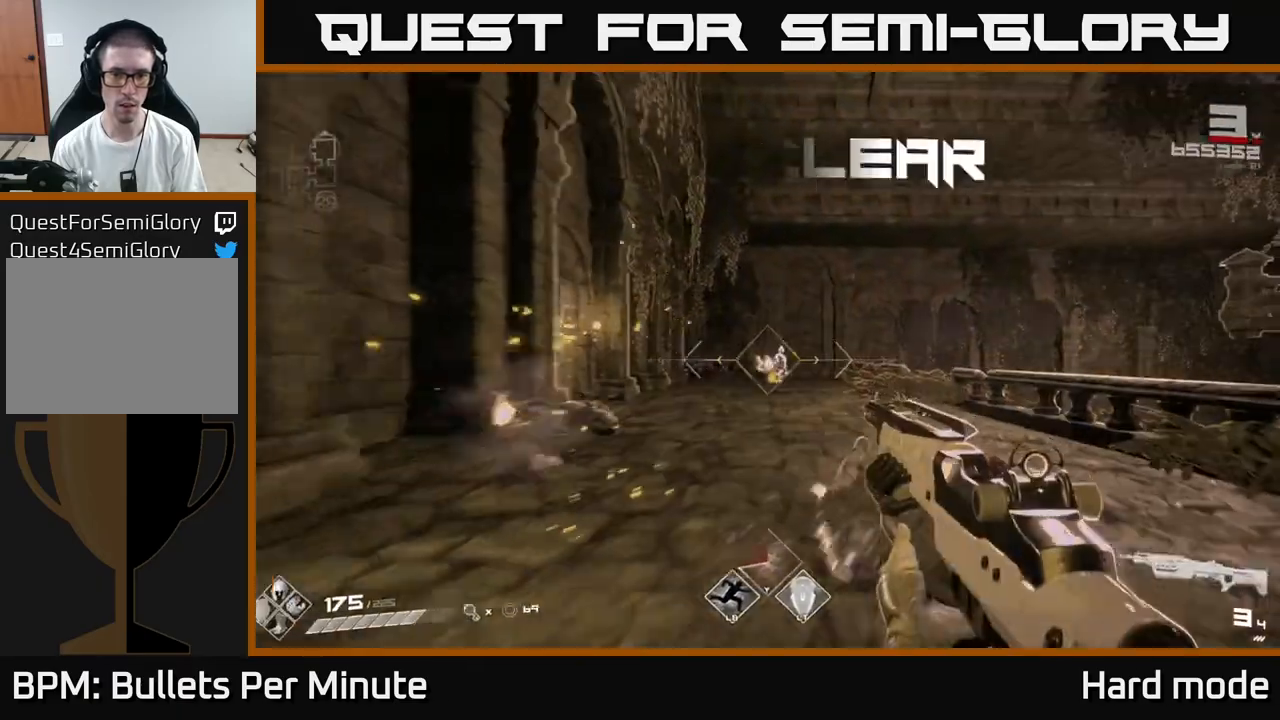
{"dt_ms": 500, "buttons": [], "left_stick": "up-left", "right_stick": "down-left", "events": [[167, "R1", "down"], [300, "R1", "up"], [300, "left_stick", "up-left"], [350, "left_stick", "left"], [383, "right_stick", "down-left"], [483, "left_stick", "up-left"]]}
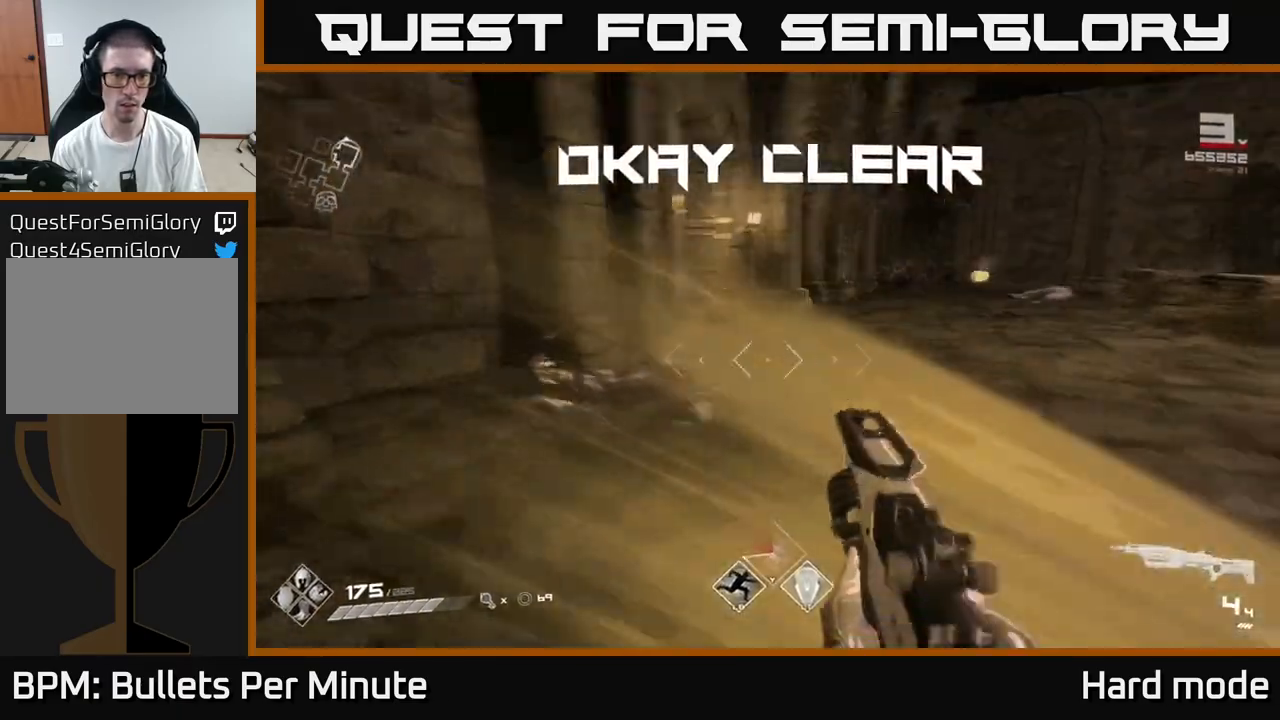
{"dt_ms": 500, "buttons": [], "left_stick": "up-right", "right_stick": "center", "events": [[33, "right_stick", "center"], [200, "left_stick", "up"], [317, "right_stick", "right"], [433, "left_stick", "up-right"], [500, "right_stick", "center"]]}
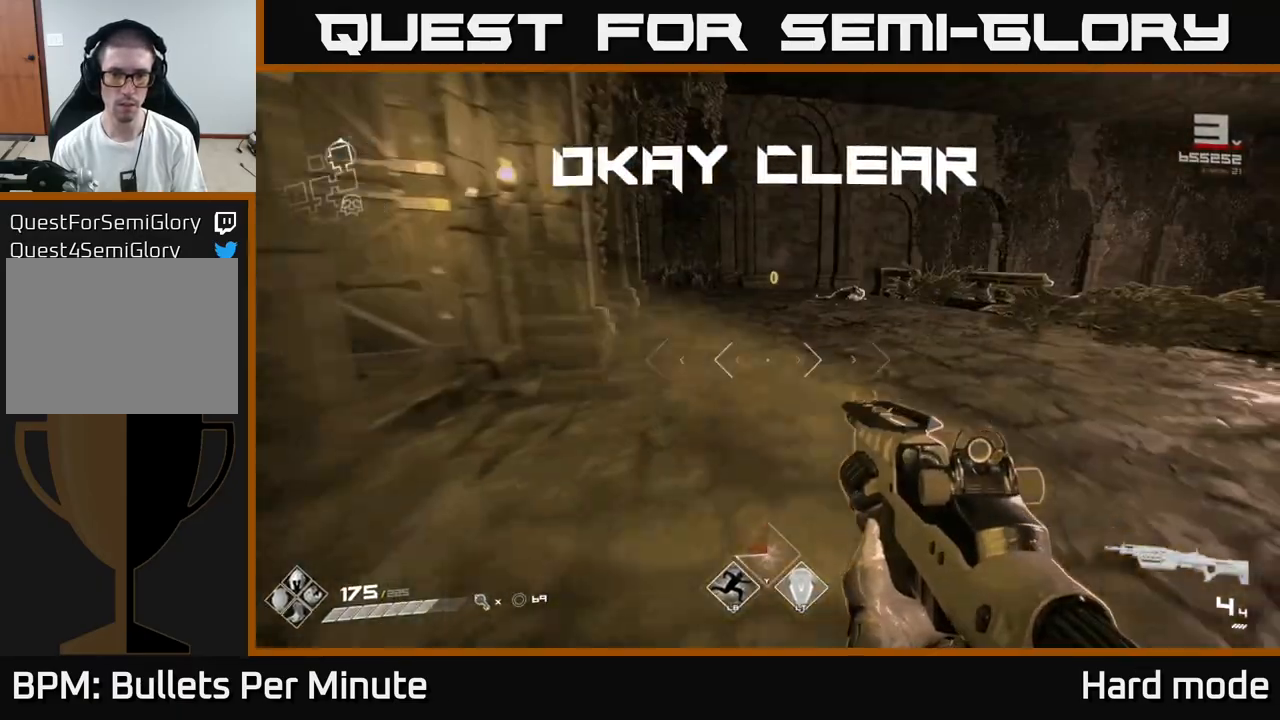
{"dt_ms": 500, "buttons": [], "left_stick": "down", "right_stick": "right", "events": [[100, "left_stick", "center"], [183, "right_stick", "right"], [250, "left_stick", "down"]]}
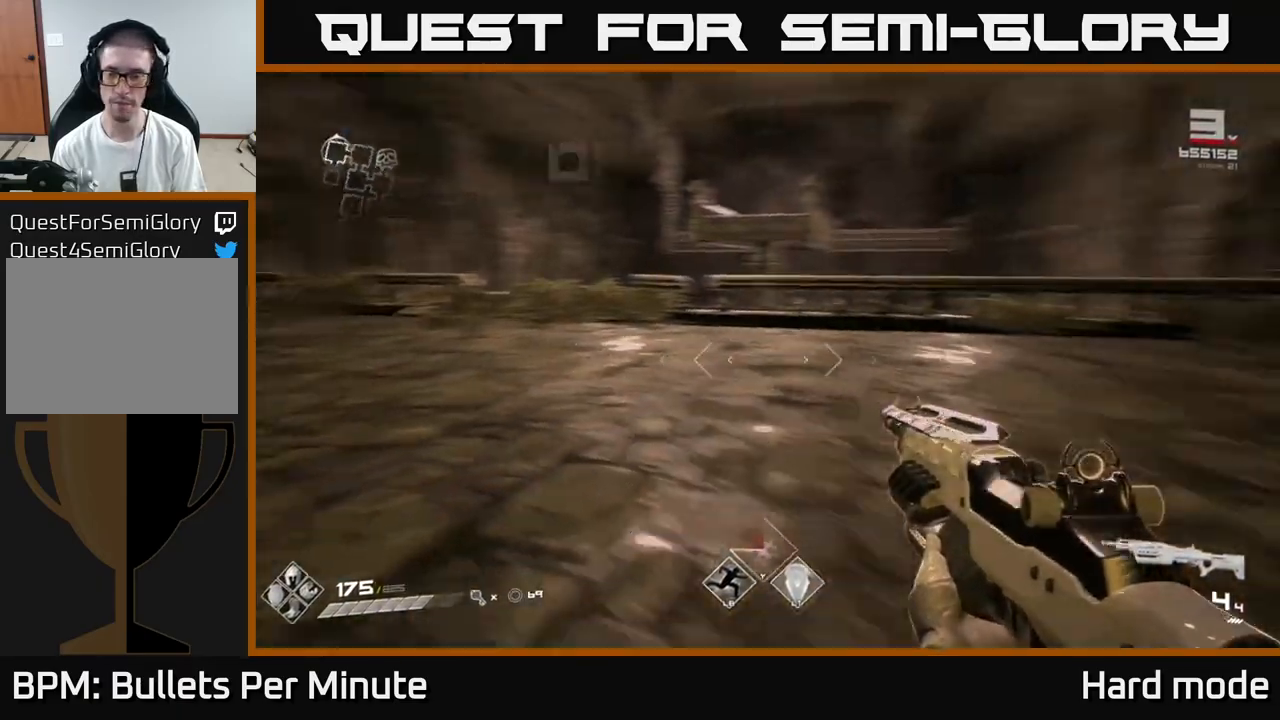
{"dt_ms": 500, "buttons": [], "left_stick": "center", "right_stick": "center", "events": [[83, "left_stick", "right"], [217, "left_stick", "up"], [267, "left_stick", "up-left"], [367, "right_stick", "center"], [400, "left_stick", "center"]]}
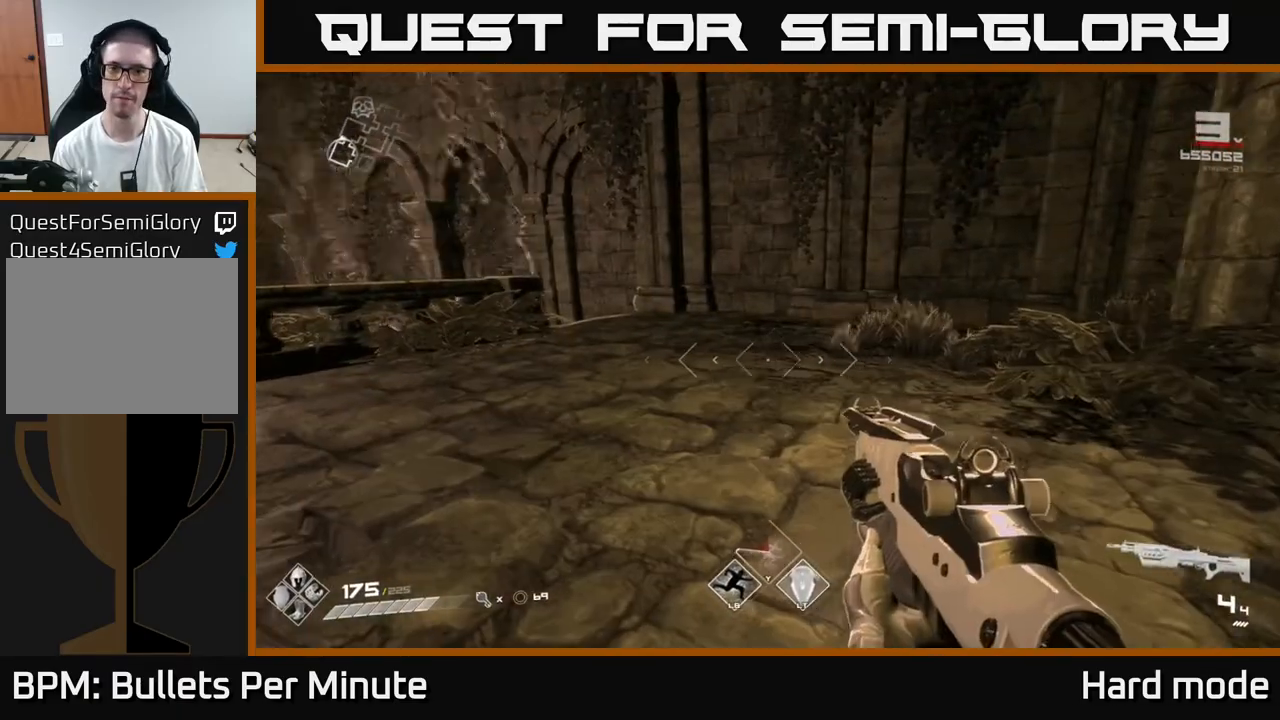
{"dt_ms": 500, "buttons": [], "left_stick": "up-left", "right_stick": "left", "events": [[50, "right_stick", "left"], [67, "left_stick", "down-left"], [400, "left_stick", "up-left"]]}